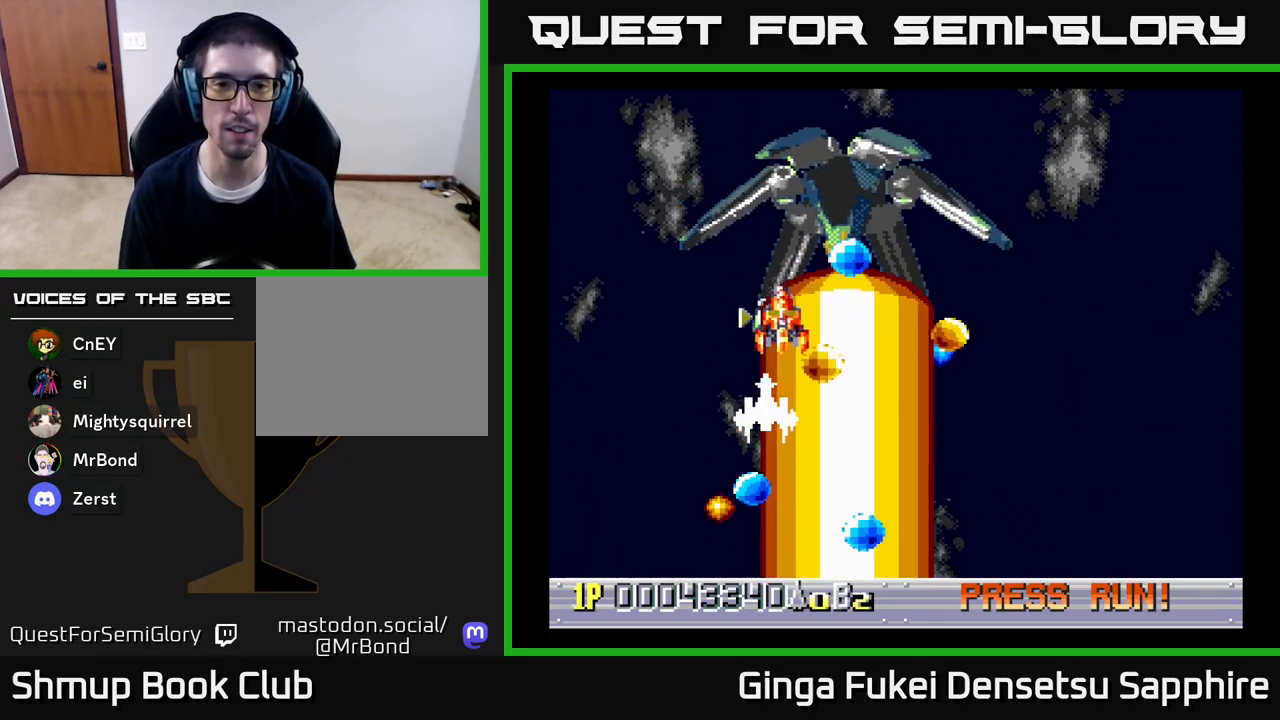
Gameplay with a controller (Xbox layout); each line is a JSON object with the inputs held at the frame after it. "events" lists button and stick changes between this image and that frame as [ms after this image, input, new state], when the widget could be followed in between.
{"buttons": ["A", "DPAD_UP"], "left_stick": "center", "right_stick": "center", "events": [[300, "DPAD_RIGHT", "up"]]}
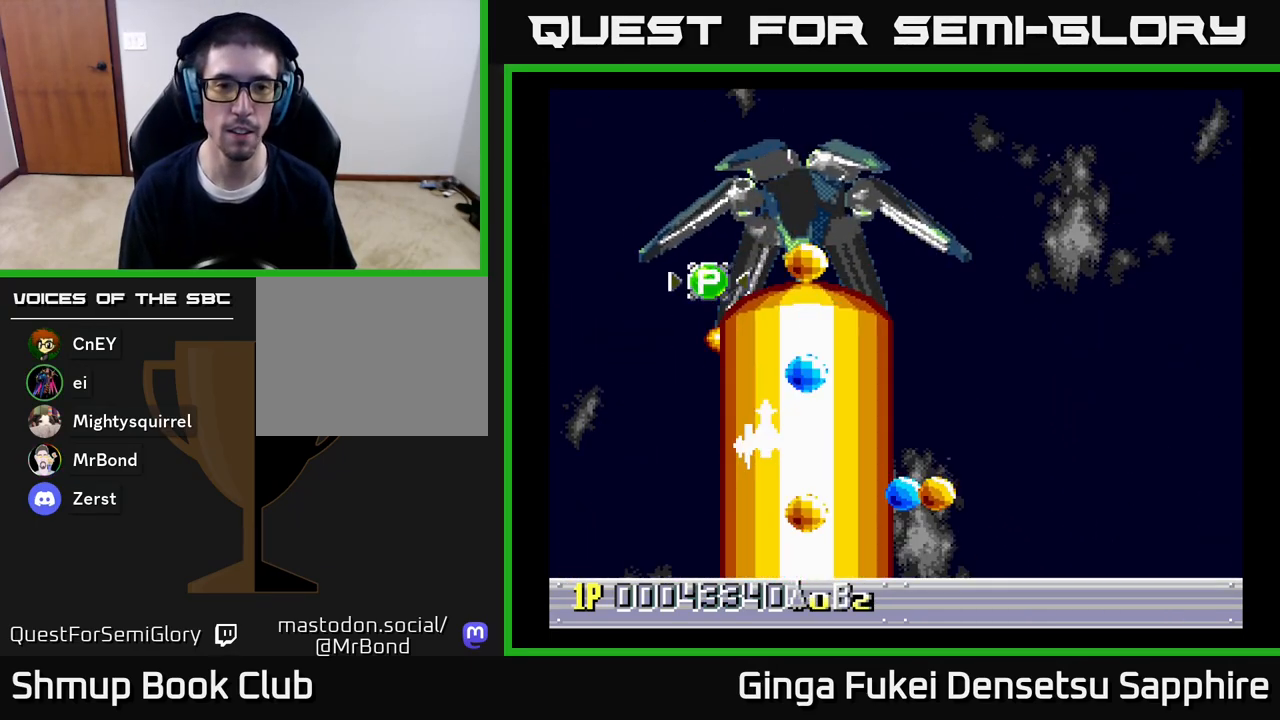
{"buttons": ["A", "DPAD_UP"], "left_stick": "center", "right_stick": "center", "events": []}
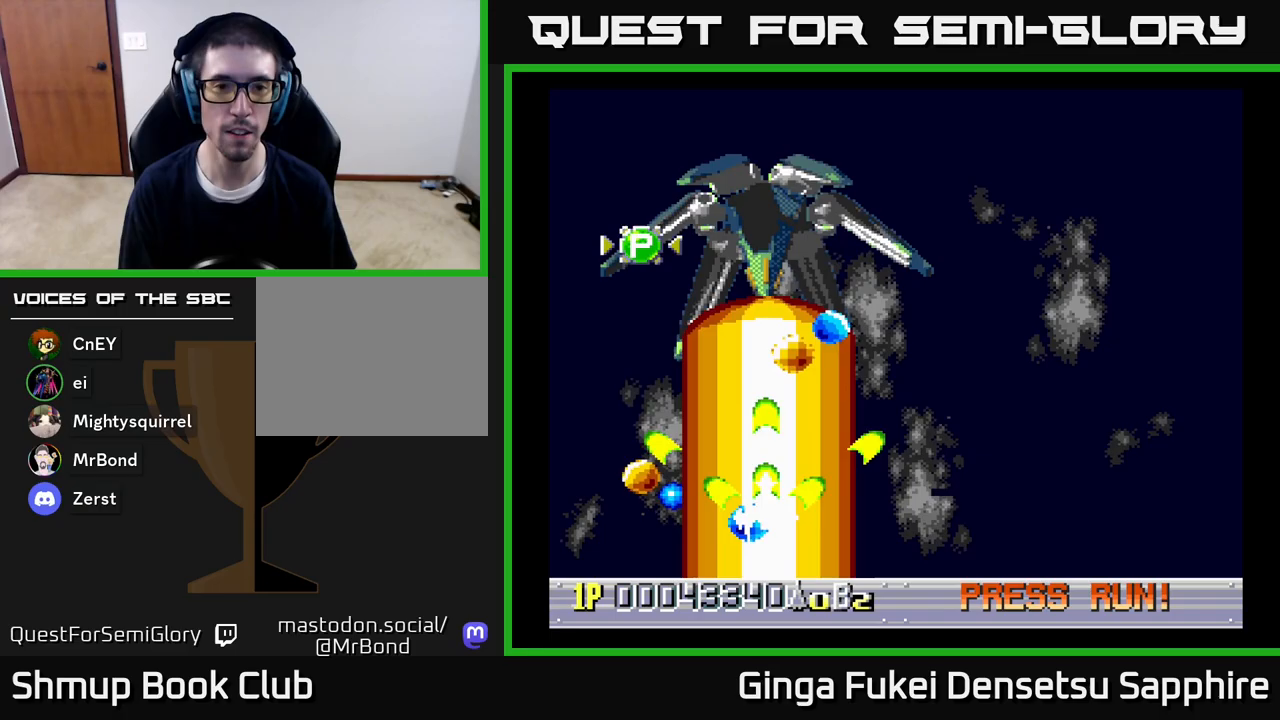
{"buttons": ["A", "DPAD_UP", "DPAD_RIGHT"], "left_stick": "center", "right_stick": "center", "events": [[100, "DPAD_LEFT", "down"], [267, "DPAD_LEFT", "up"], [433, "DPAD_RIGHT", "down"]]}
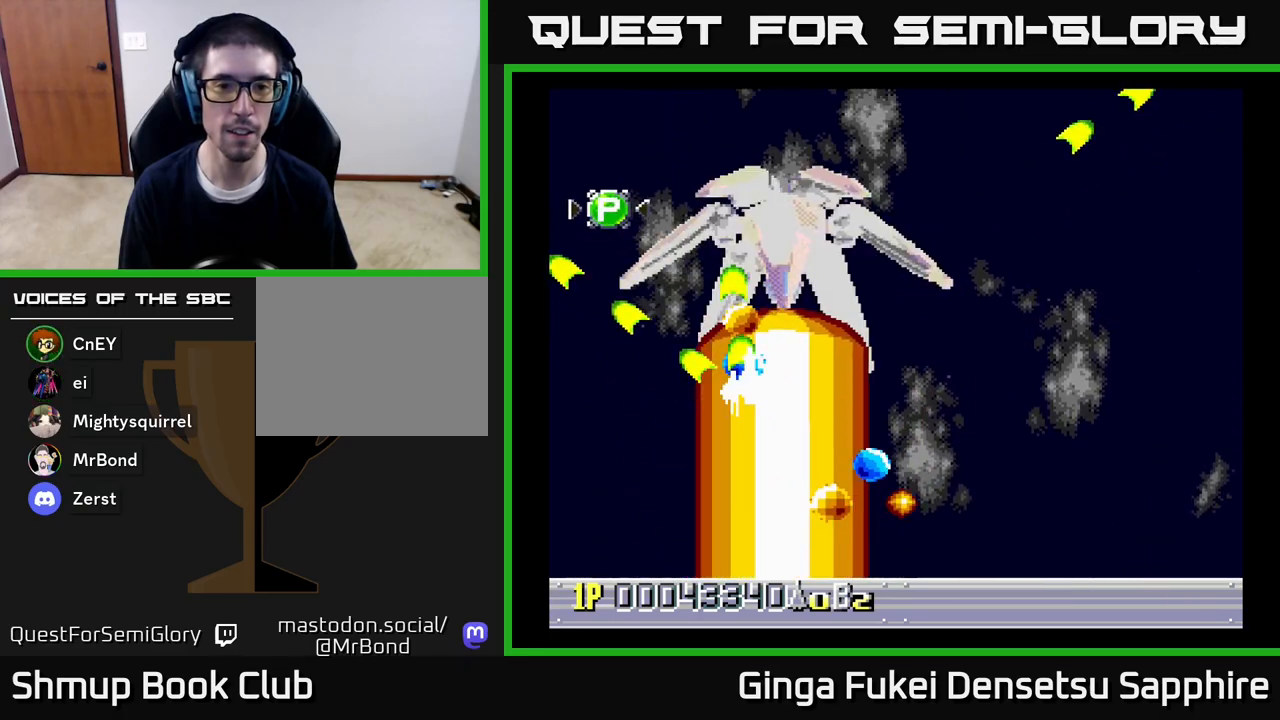
{"buttons": ["A", "DPAD_UP", "DPAD_LEFT"], "left_stick": "center", "right_stick": "center", "events": [[317, "DPAD_RIGHT", "up"], [383, "DPAD_LEFT", "down"]]}
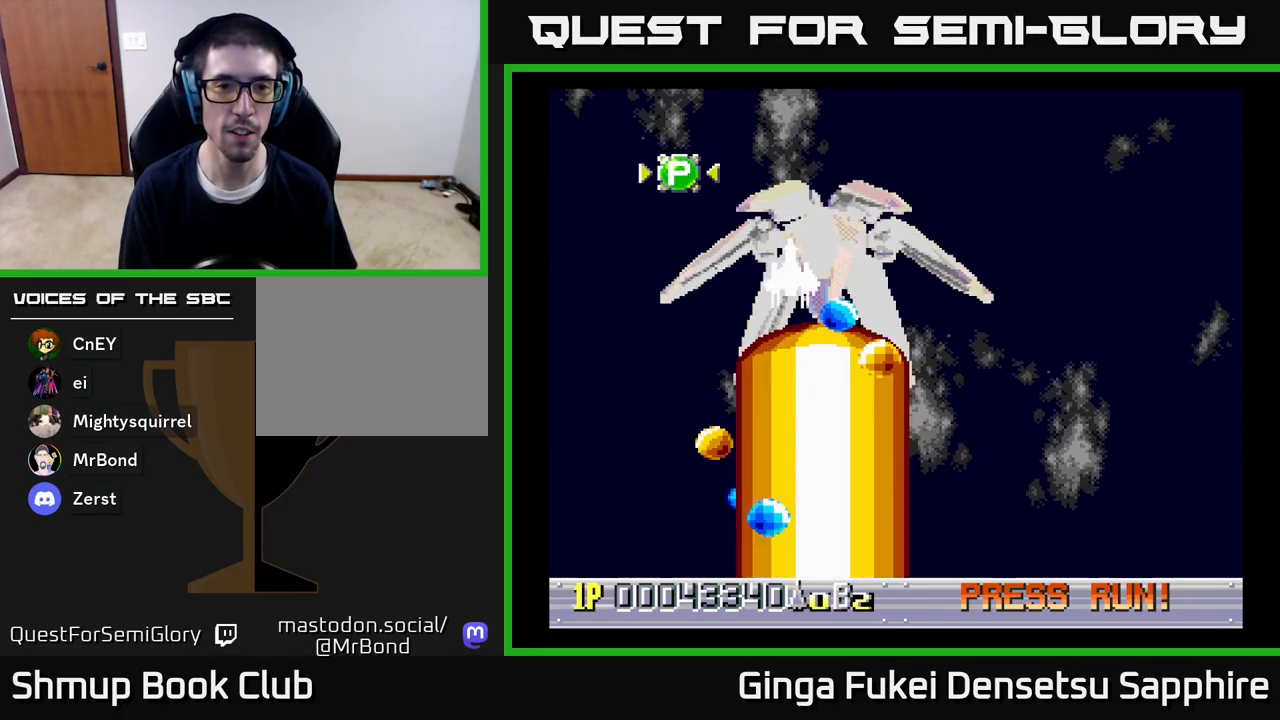
{"buttons": ["A", "DPAD_LEFT"], "left_stick": "center", "right_stick": "center", "events": [[83, "DPAD_LEFT", "up"], [250, "DPAD_LEFT", "down"], [483, "DPAD_UP", "up"]]}
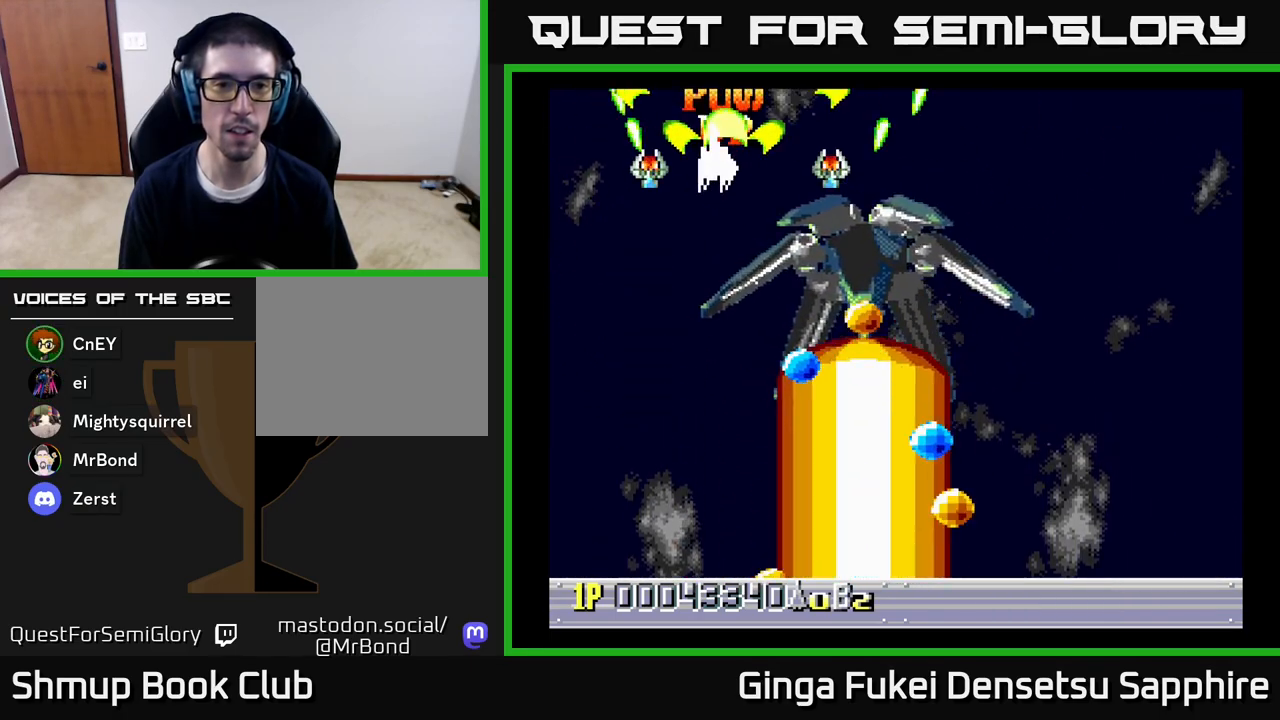
{"buttons": ["A", "DPAD_DOWN", "DPAD_LEFT"], "left_stick": "center", "right_stick": "center", "events": [[17, "DPAD_DOWN", "down"], [67, "DPAD_LEFT", "up"], [383, "DPAD_RIGHT", "down"], [417, "DPAD_RIGHT", "up"], [500, "DPAD_LEFT", "down"]]}
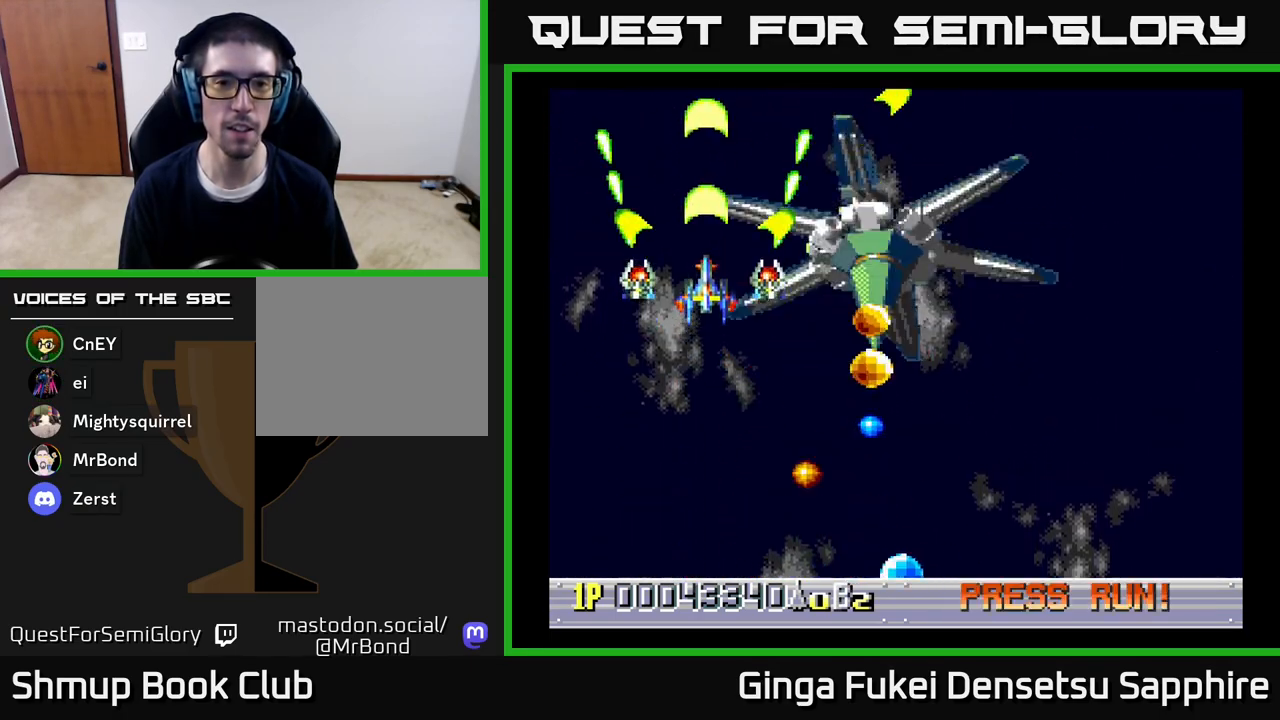
{"buttons": ["A", "DPAD_DOWN", "DPAD_RIGHT"], "left_stick": "center", "right_stick": "center", "events": [[167, "DPAD_LEFT", "up"], [200, "DPAD_RIGHT", "down"], [367, "DPAD_RIGHT", "up"], [467, "DPAD_RIGHT", "down"]]}
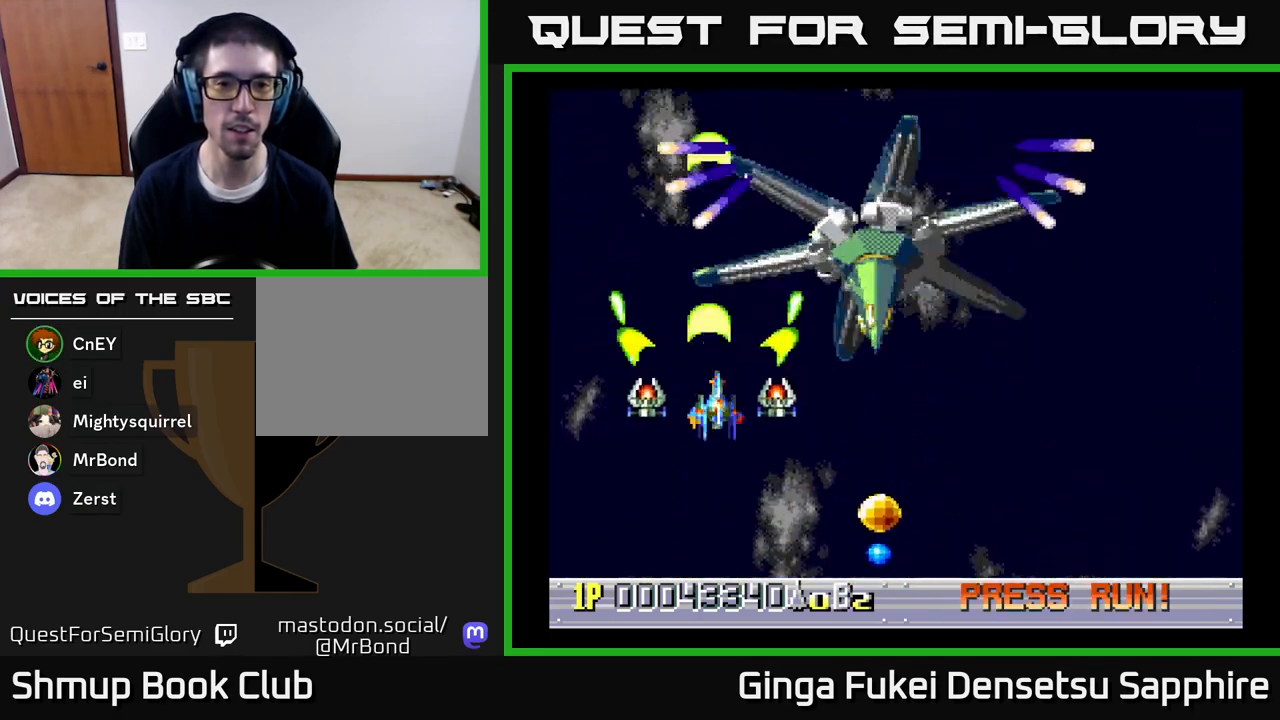
{"buttons": ["A", "DPAD_DOWN", "DPAD_RIGHT"], "left_stick": "center", "right_stick": "center", "events": [[67, "DPAD_RIGHT", "up"], [117, "DPAD_LEFT", "down"], [183, "DPAD_LEFT", "up"], [233, "DPAD_RIGHT", "down"], [317, "DPAD_DOWN", "up"], [500, "DPAD_DOWN", "down"]]}
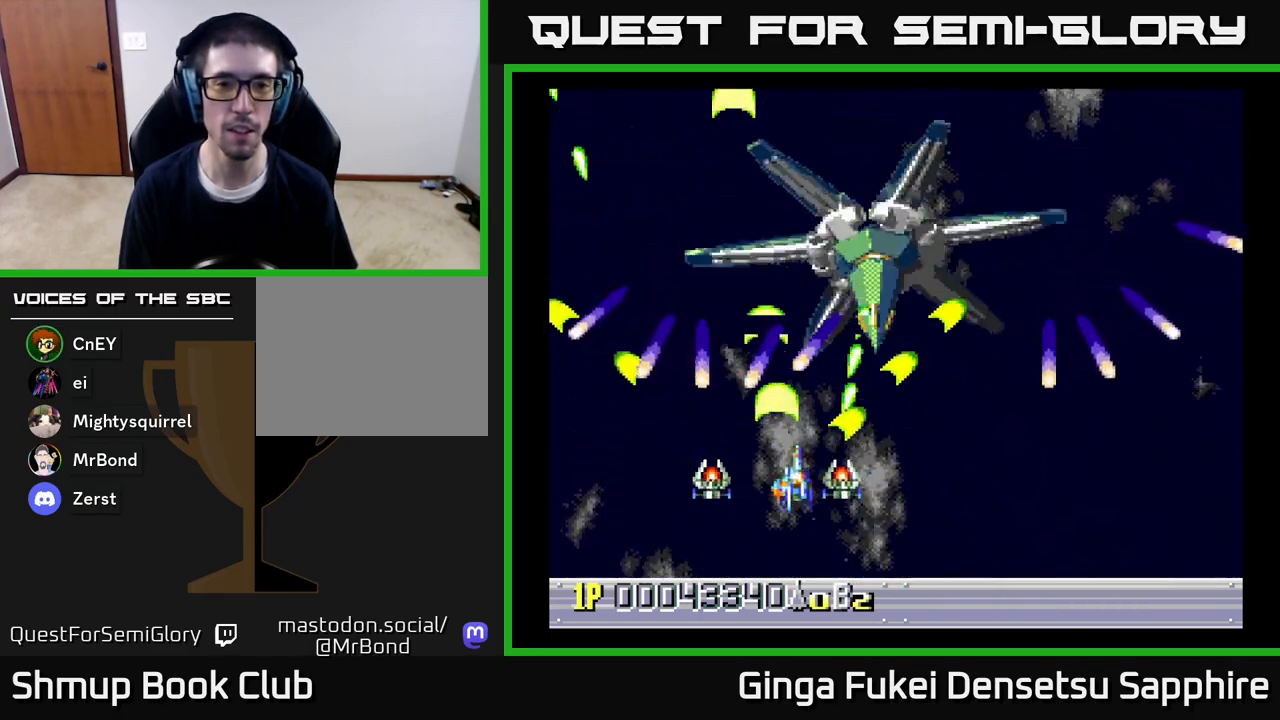
{"buttons": ["A", "DPAD_DOWN", "DPAD_RIGHT"], "left_stick": "center", "right_stick": "center", "events": [[167, "DPAD_DOWN", "up"], [300, "DPAD_UP", "down"], [383, "DPAD_UP", "up"], [400, "DPAD_DOWN", "down"]]}
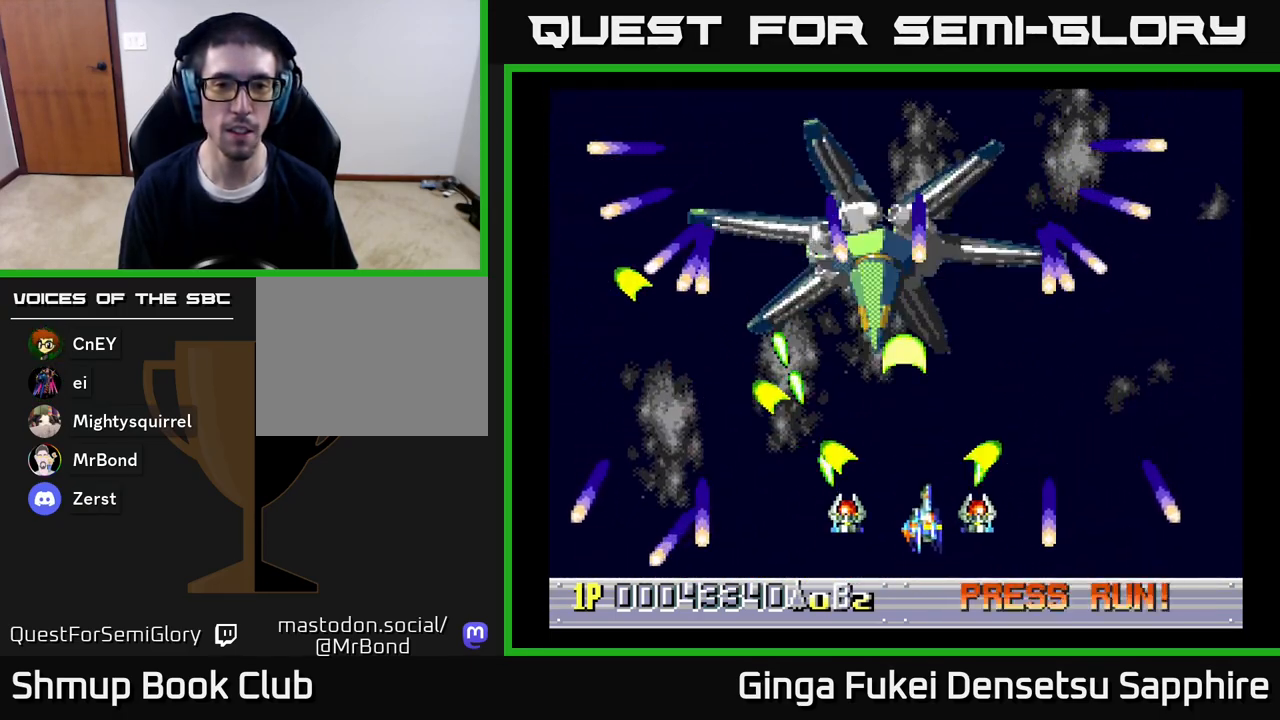
{"buttons": ["A", "DPAD_DOWN", "DPAD_RIGHT"], "left_stick": "center", "right_stick": "center", "events": [[83, "DPAD_DOWN", "up"], [117, "DPAD_RIGHT", "up"], [117, "DPAD_UP", "down"], [167, "DPAD_LEFT", "down"], [267, "DPAD_LEFT", "up"], [300, "DPAD_RIGHT", "down"], [300, "DPAD_UP", "up"], [317, "DPAD_DOWN", "down"]]}
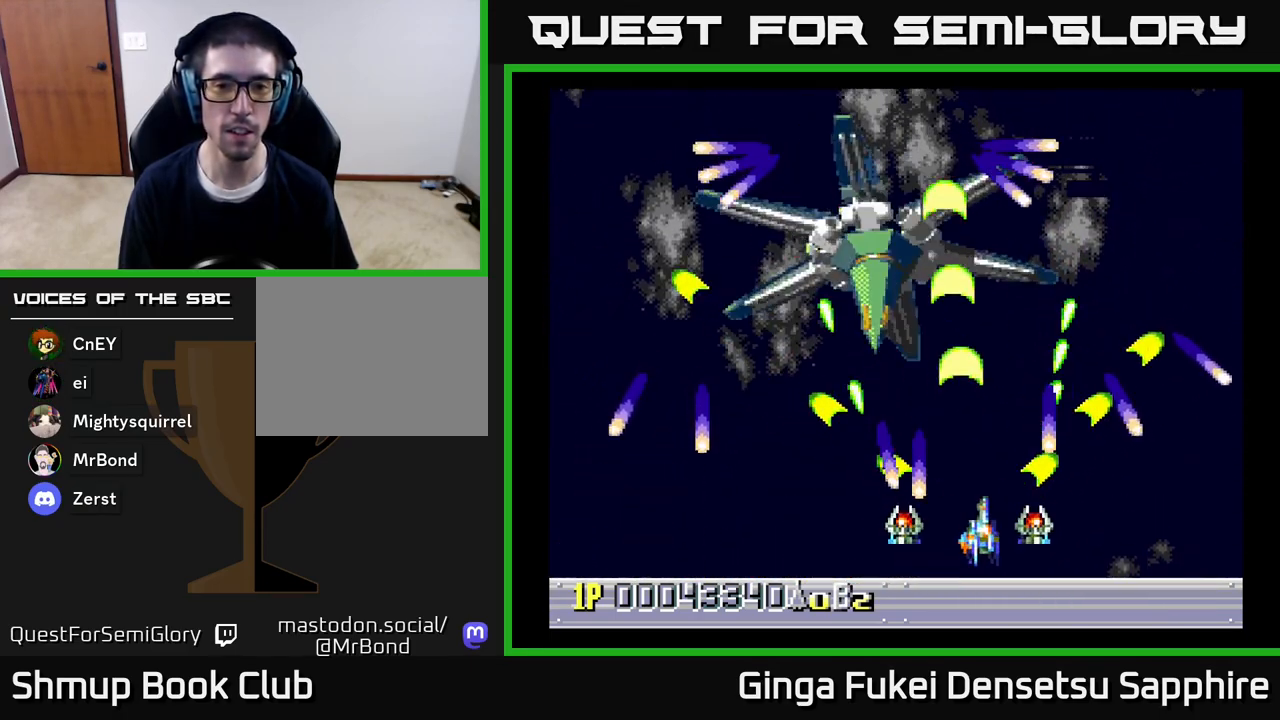
{"buttons": ["A", "DPAD_DOWN", "DPAD_LEFT"], "left_stick": "center", "right_stick": "center", "events": [[33, "DPAD_DOWN", "up"], [67, "DPAD_RIGHT", "up"], [67, "DPAD_UP", "down"], [117, "DPAD_LEFT", "down"], [300, "DPAD_UP", "up"], [333, "DPAD_DOWN", "down"]]}
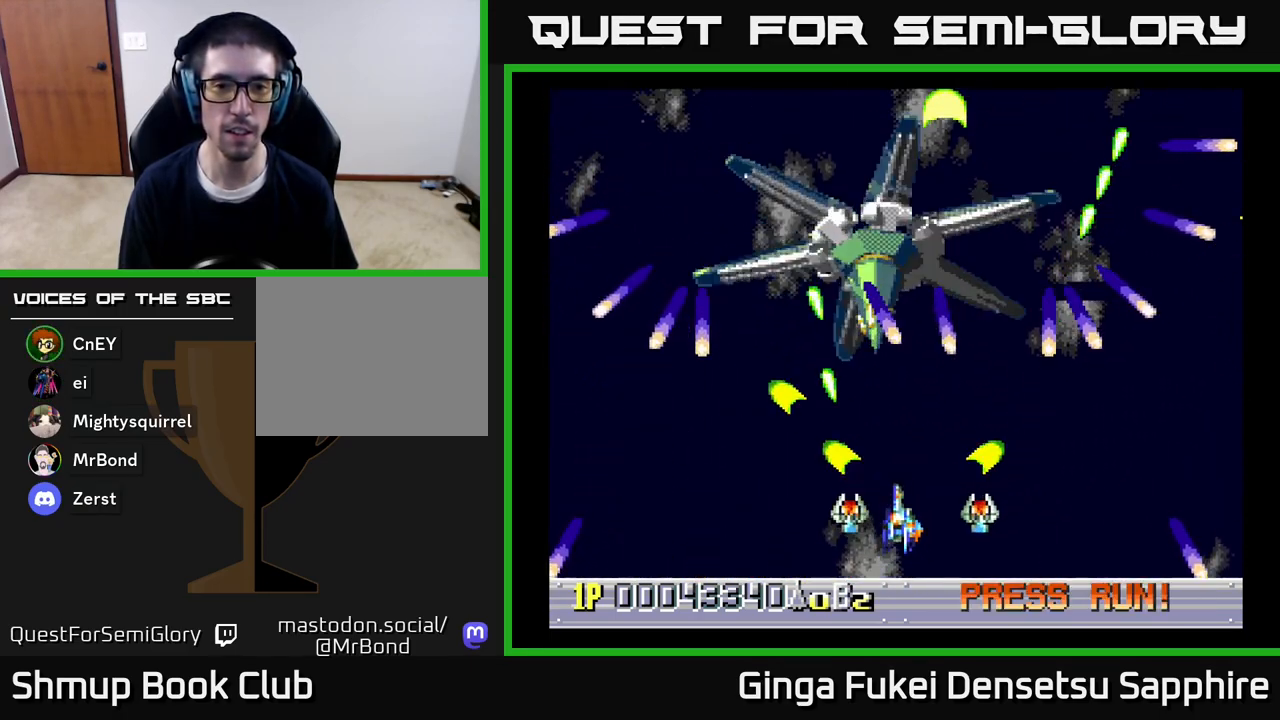
{"buttons": ["A"], "left_stick": "center", "right_stick": "center", "events": [[100, "DPAD_DOWN", "up"], [200, "DPAD_UP", "down"], [250, "DPAD_LEFT", "up"], [383, "DPAD_RIGHT", "down"], [417, "DPAD_UP", "up"], [450, "DPAD_RIGHT", "up"]]}
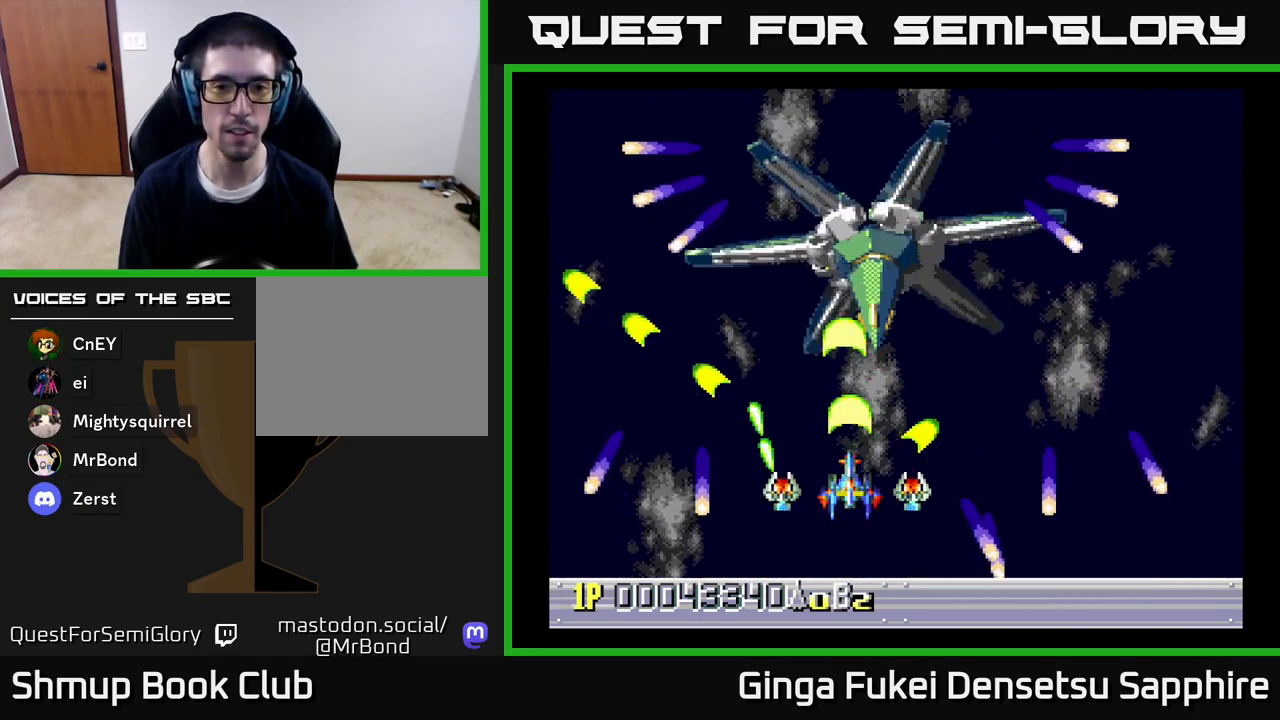
{"buttons": ["A", "DPAD_LEFT"], "left_stick": "center", "right_stick": "center", "events": [[483, "DPAD_LEFT", "down"]]}
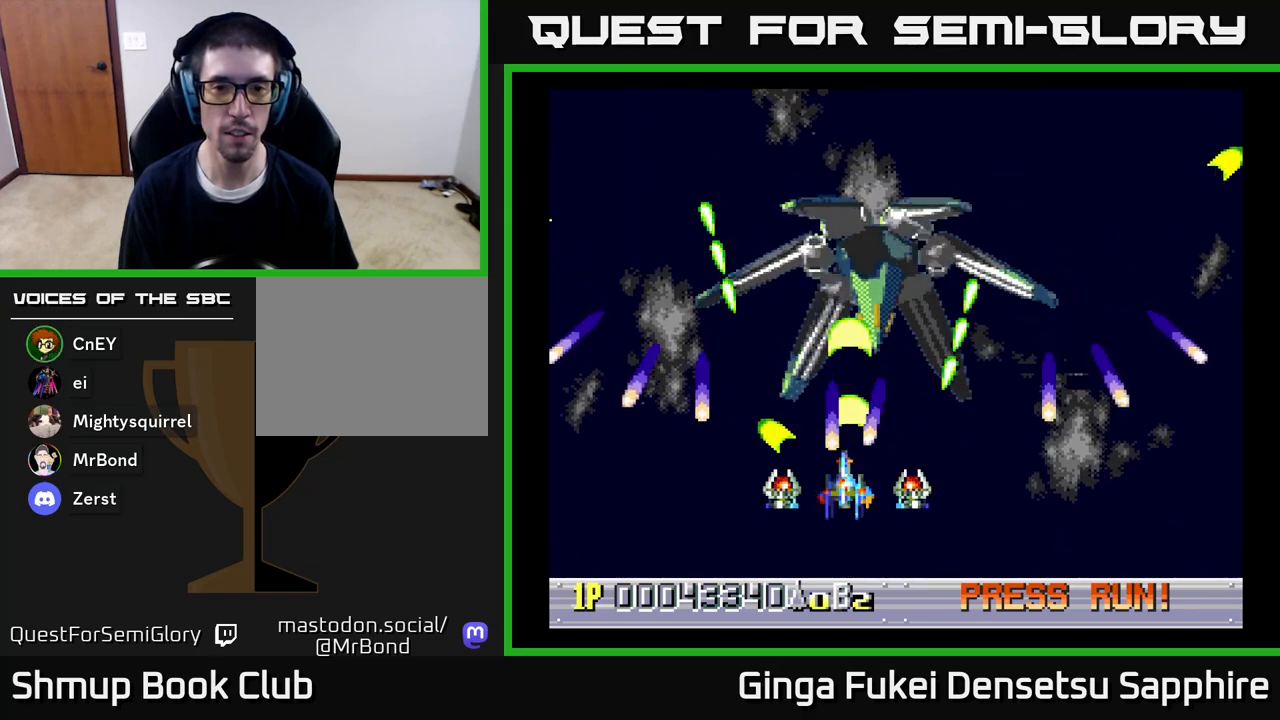
{"buttons": ["A"], "left_stick": "center", "right_stick": "center", "events": [[50, "DPAD_DOWN", "down"], [350, "DPAD_DOWN", "up"], [367, "DPAD_LEFT", "up"], [367, "DPAD_UP", "down"], [500, "DPAD_UP", "up"]]}
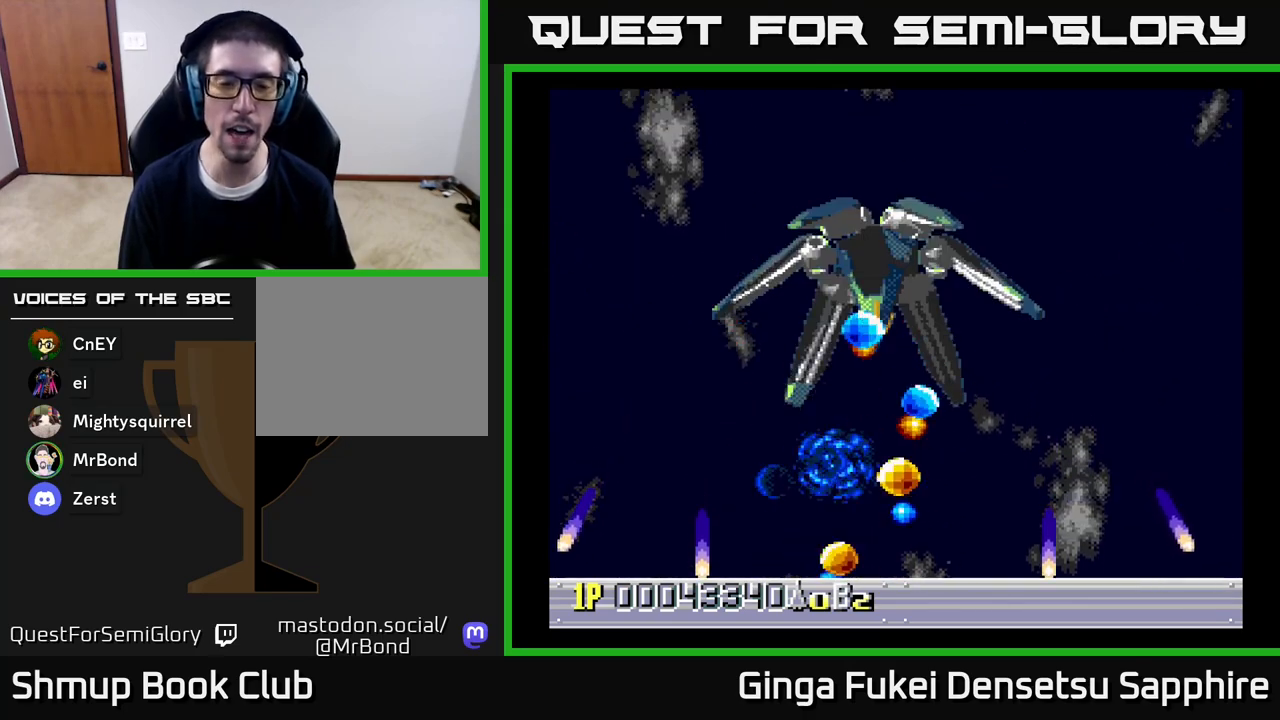
{"buttons": ["A"], "left_stick": "center", "right_stick": "center", "events": []}
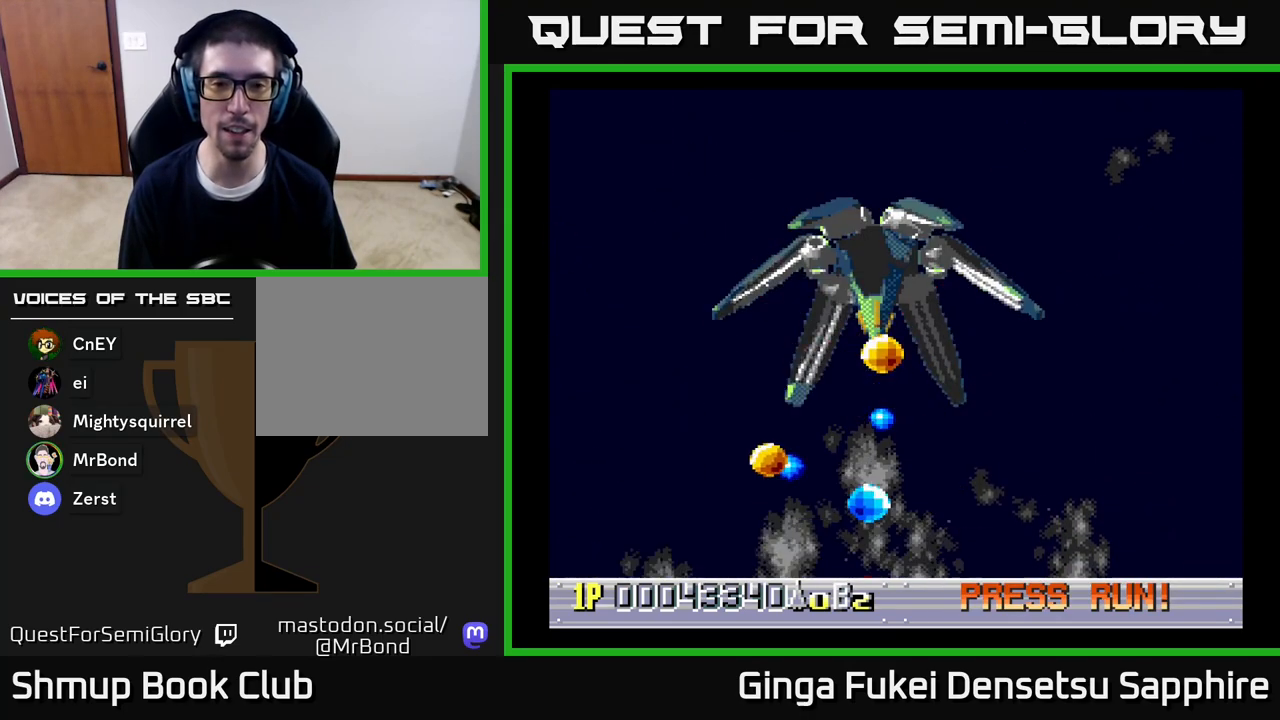
{"buttons": ["A"], "left_stick": "center", "right_stick": "center", "events": []}
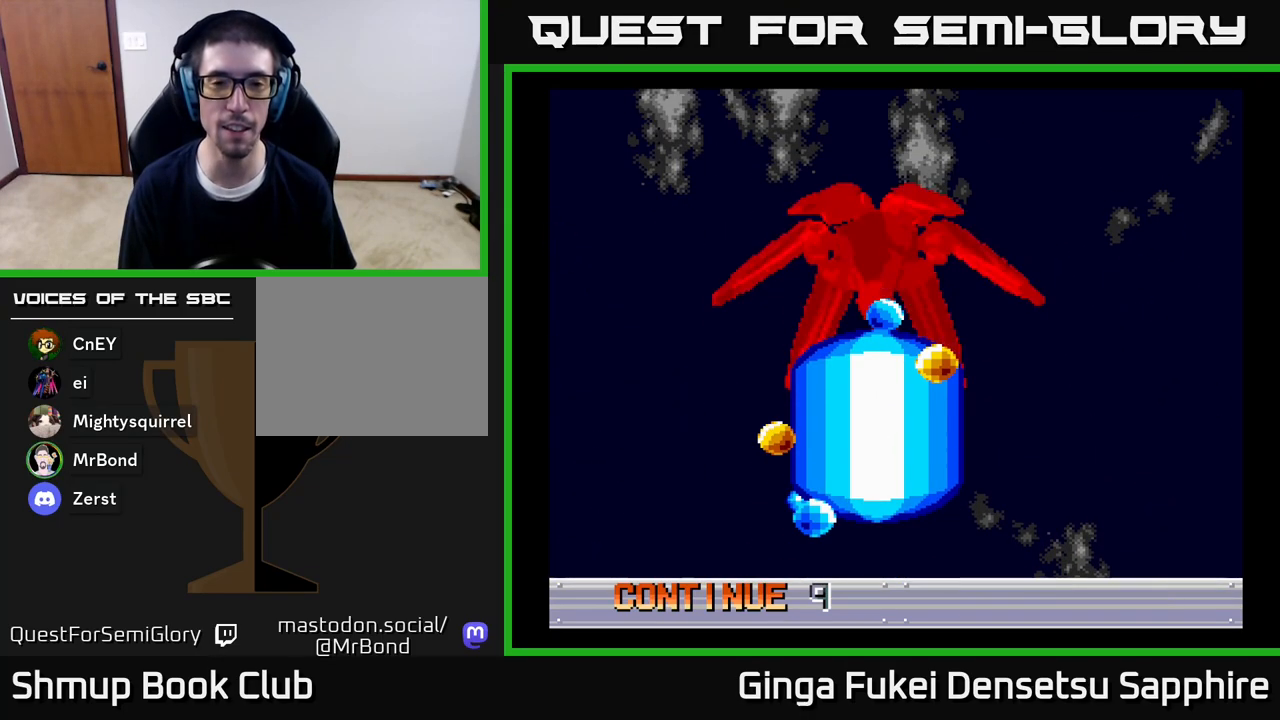
{"buttons": ["A"], "left_stick": "center", "right_stick": "center", "events": []}
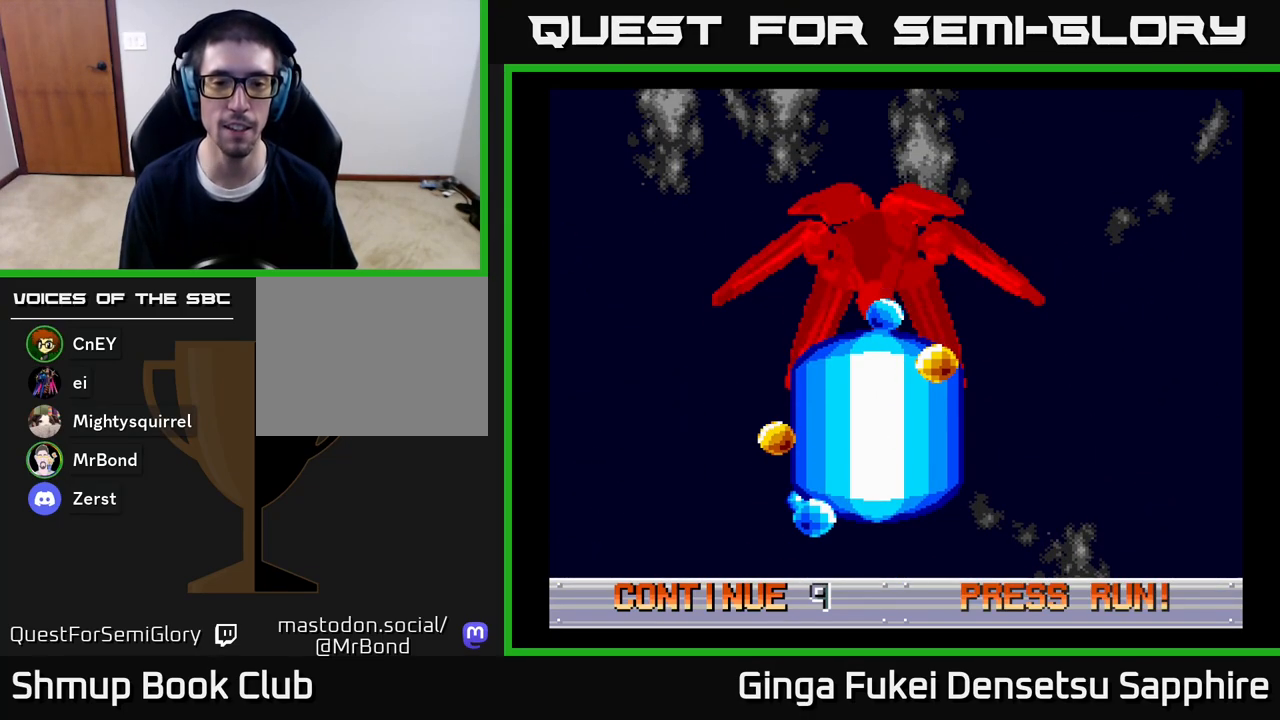
{"buttons": ["A"], "left_stick": "center", "right_stick": "center", "events": [[83, "A", "up"], [200, "A", "down"], [317, "A", "up"], [417, "A", "down"]]}
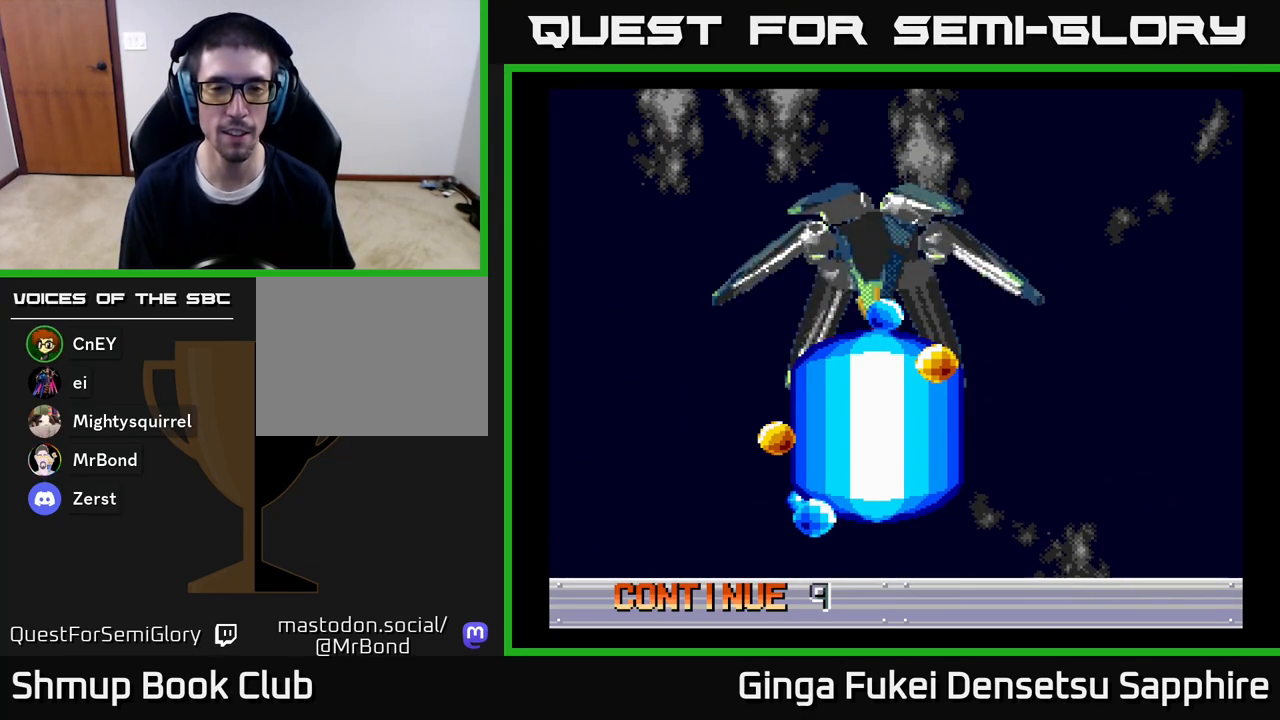
{"buttons": [], "left_stick": "center", "right_stick": "center", "events": [[83, "A", "up"], [200, "A", "down"], [267, "A", "up"], [350, "A", "down"], [433, "A", "up"]]}
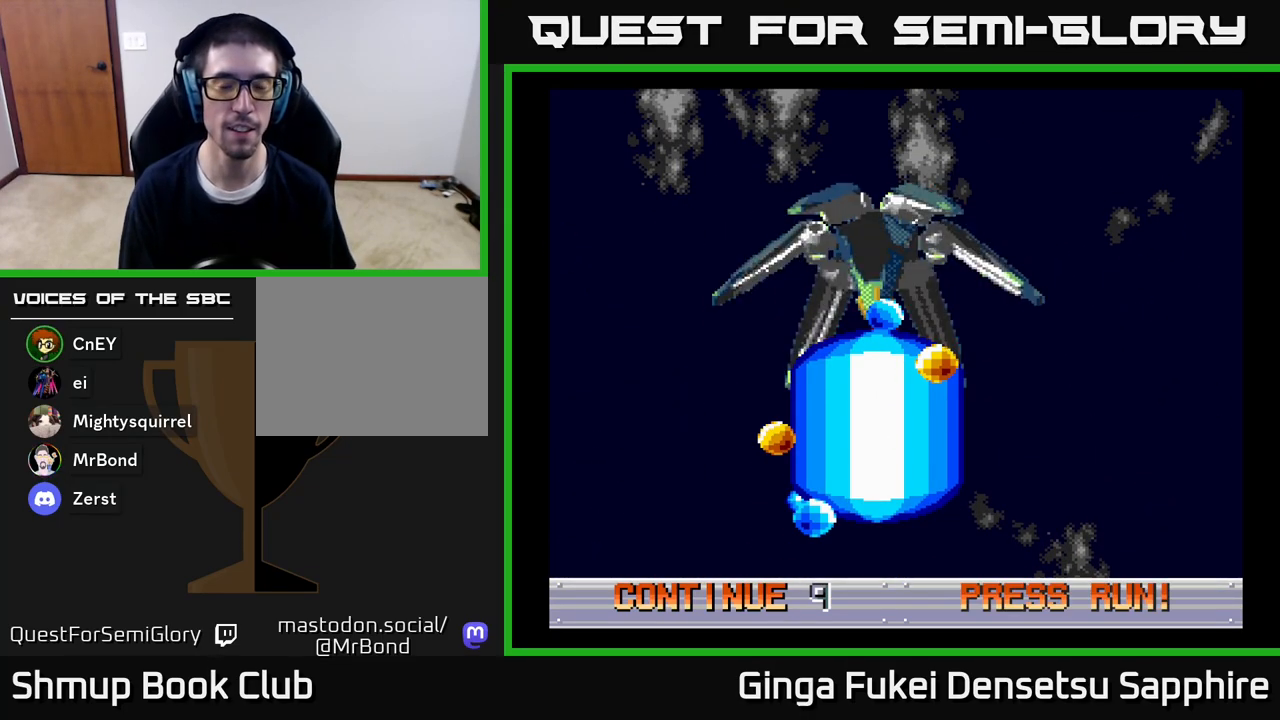
{"buttons": ["A"], "left_stick": "center", "right_stick": "center", "events": [[33, "A", "down"], [100, "A", "up"], [200, "A", "down"], [233, "A", "up"], [333, "A", "down"], [383, "A", "up"], [483, "A", "down"]]}
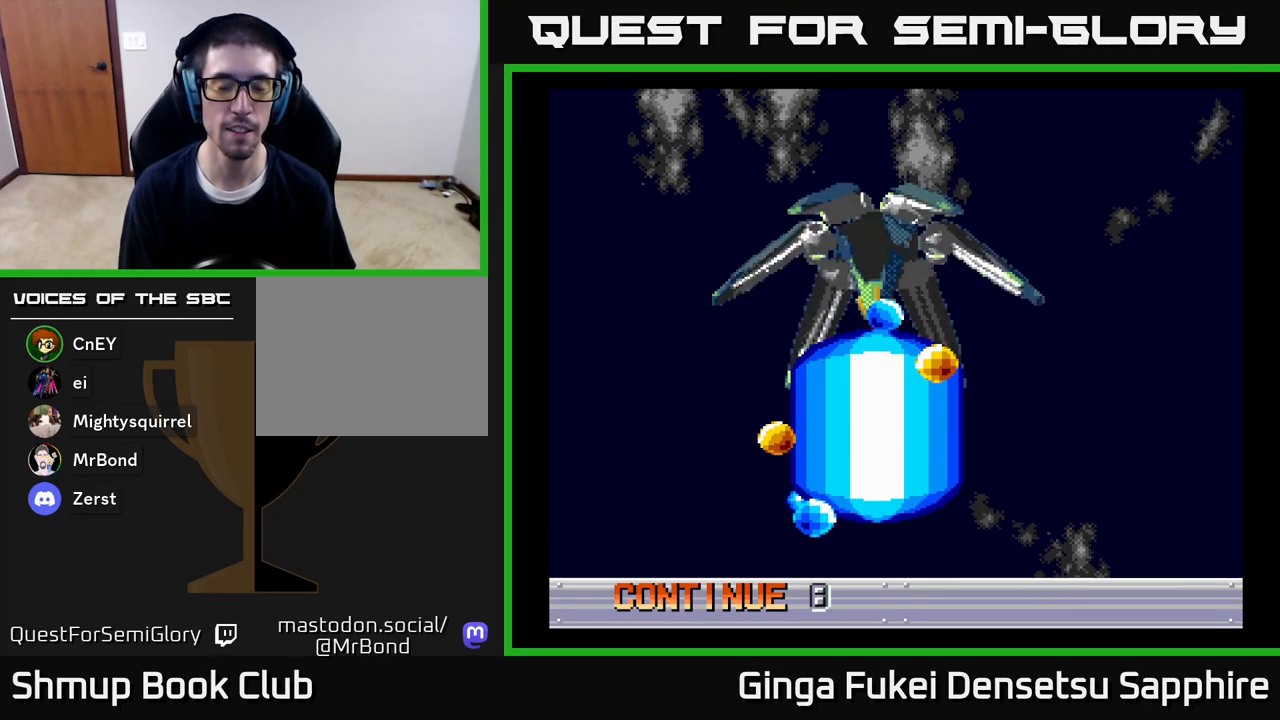
{"buttons": [], "left_stick": "center", "right_stick": "center", "events": [[33, "A", "up"], [117, "A", "down"], [183, "A", "up"], [283, "A", "down"], [350, "A", "up"], [417, "A", "down"], [483, "A", "up"]]}
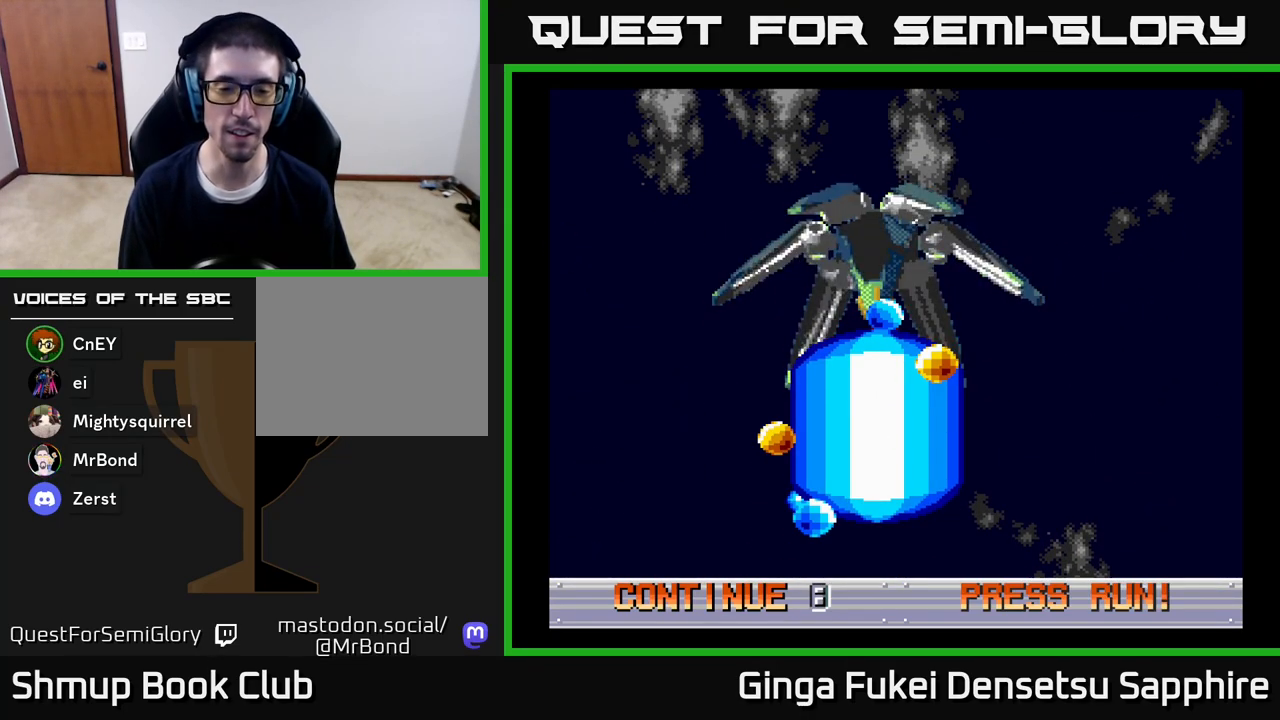
{"buttons": ["A"], "left_stick": "center", "right_stick": "center", "events": [[67, "A", "down"], [117, "A", "up"], [200, "A", "down"], [267, "A", "up"], [333, "A", "down"], [400, "A", "up"], [483, "A", "down"]]}
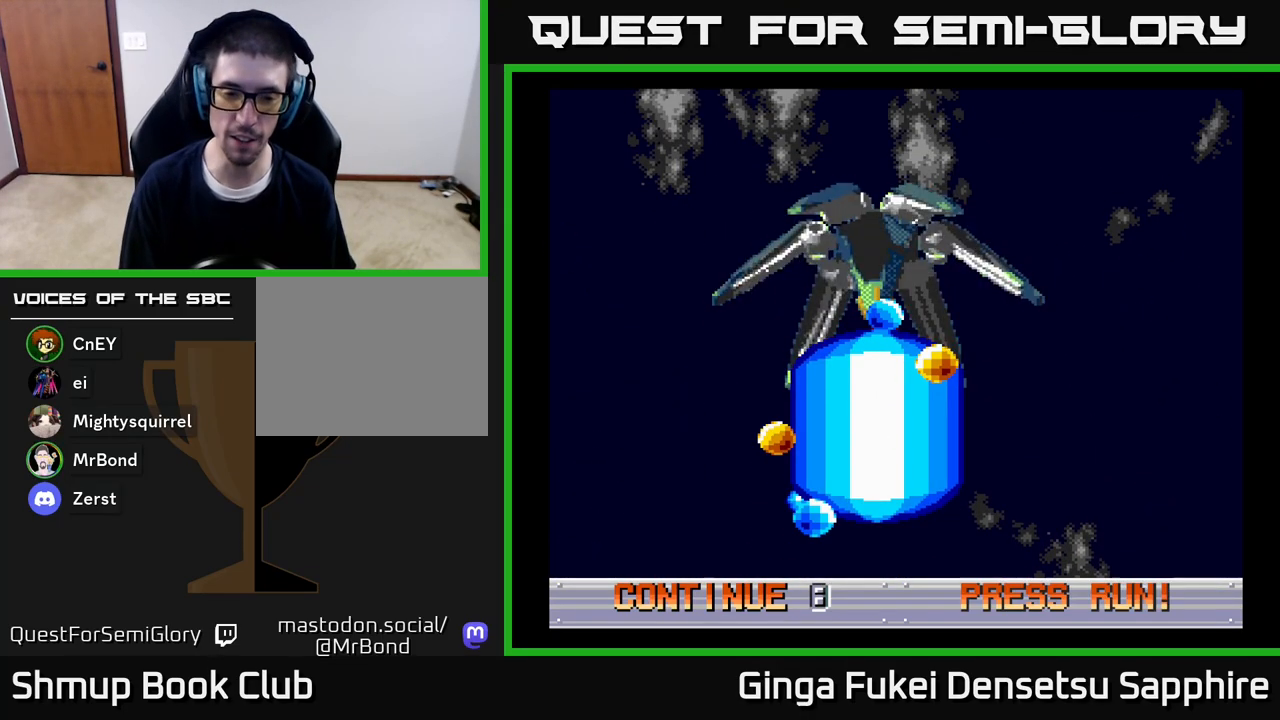
{"buttons": [], "left_stick": "center", "right_stick": "center", "events": [[33, "A", "up"], [117, "A", "down"], [167, "A", "up"], [250, "A", "down"], [317, "A", "up"], [400, "A", "down"], [467, "A", "up"]]}
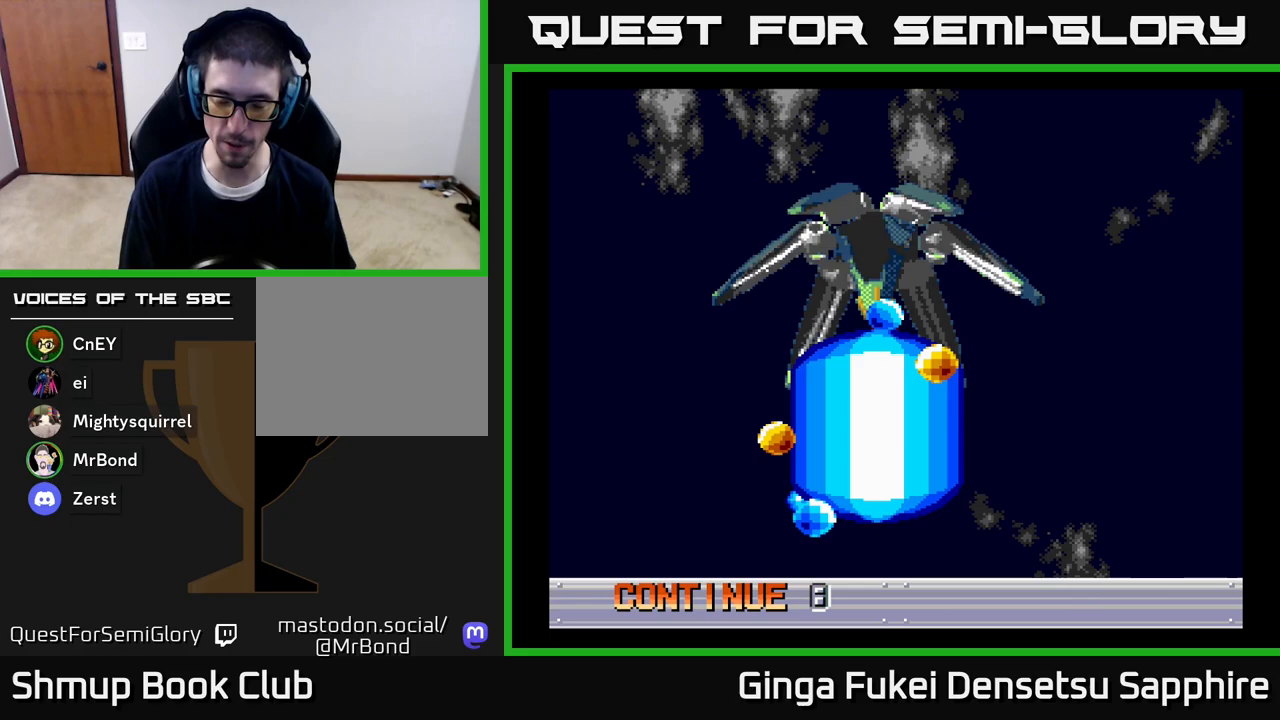
{"buttons": ["A"], "left_stick": "center", "right_stick": "center", "events": [[50, "A", "down"], [117, "A", "up"], [183, "A", "down"], [267, "A", "up"], [350, "A", "down"], [417, "A", "up"], [500, "A", "down"]]}
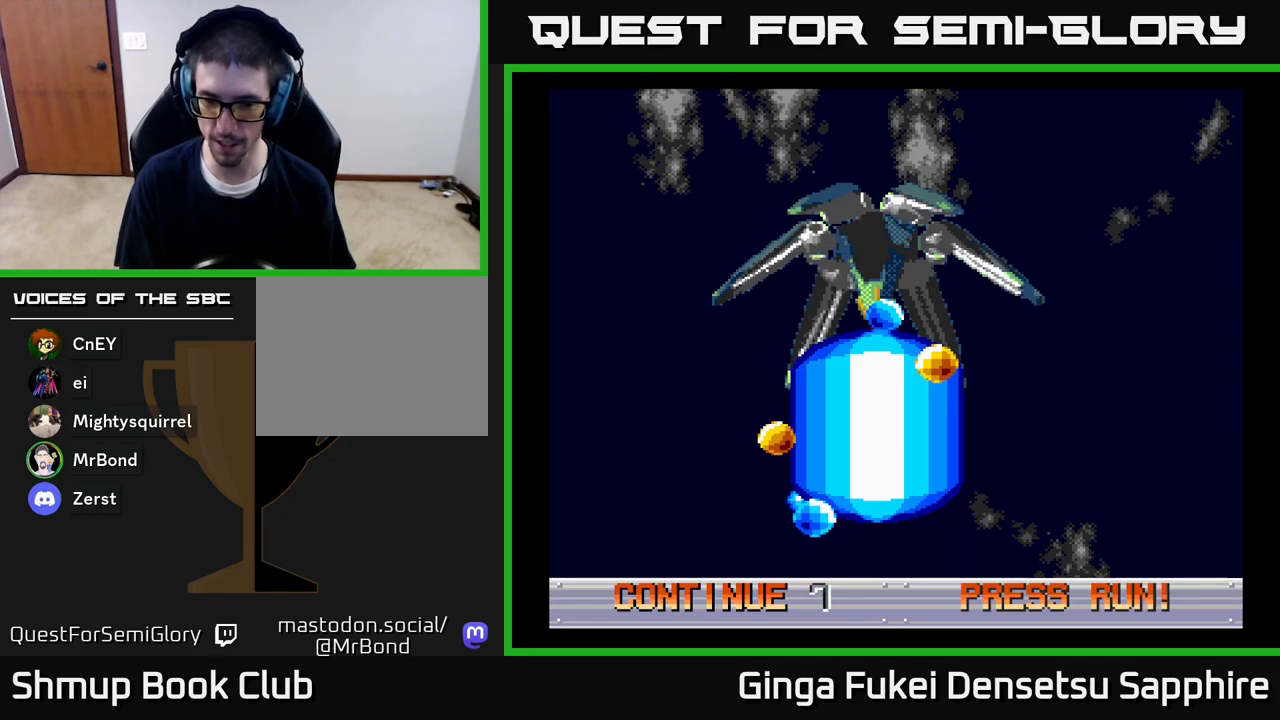
{"buttons": [], "left_stick": "center", "right_stick": "center", "events": [[67, "A", "up"], [150, "A", "down"], [200, "A", "up"], [283, "A", "down"], [350, "A", "up"], [433, "A", "down"], [483, "A", "up"]]}
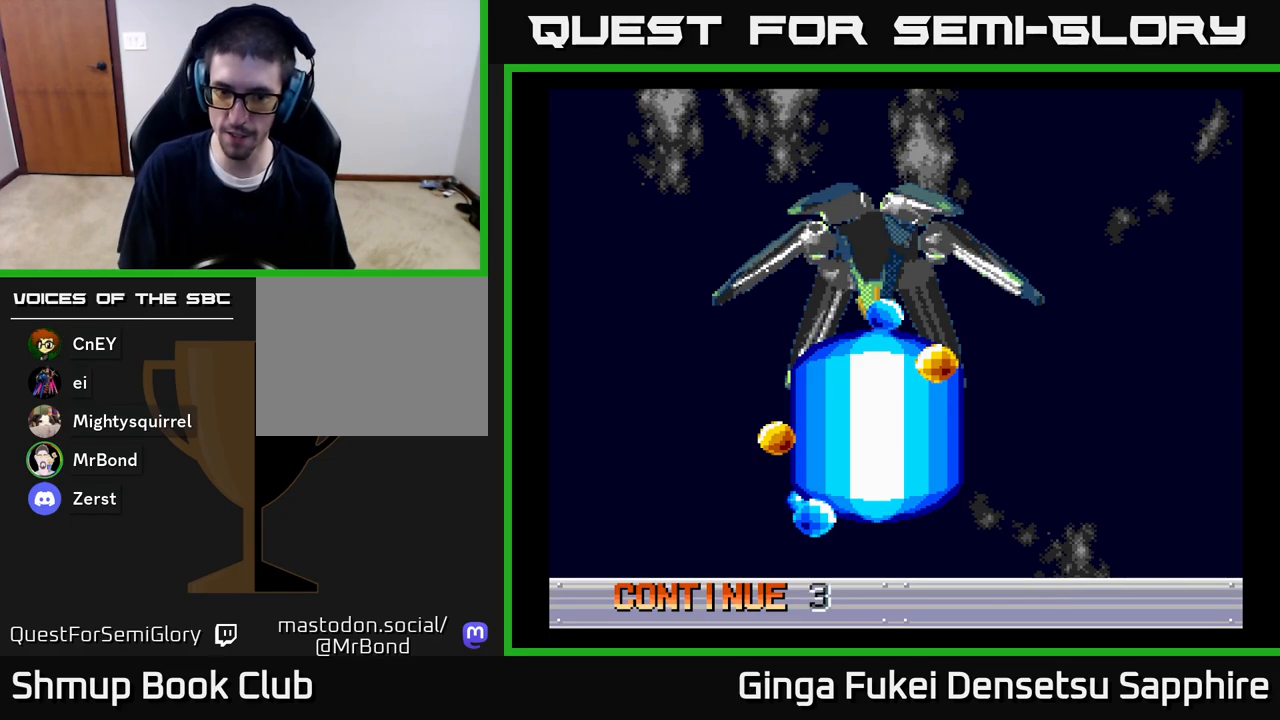
{"buttons": ["A"], "left_stick": "center", "right_stick": "center", "events": [[67, "A", "down"], [133, "A", "up"], [200, "A", "down"], [283, "A", "up"], [350, "A", "down"], [417, "A", "up"], [500, "A", "down"]]}
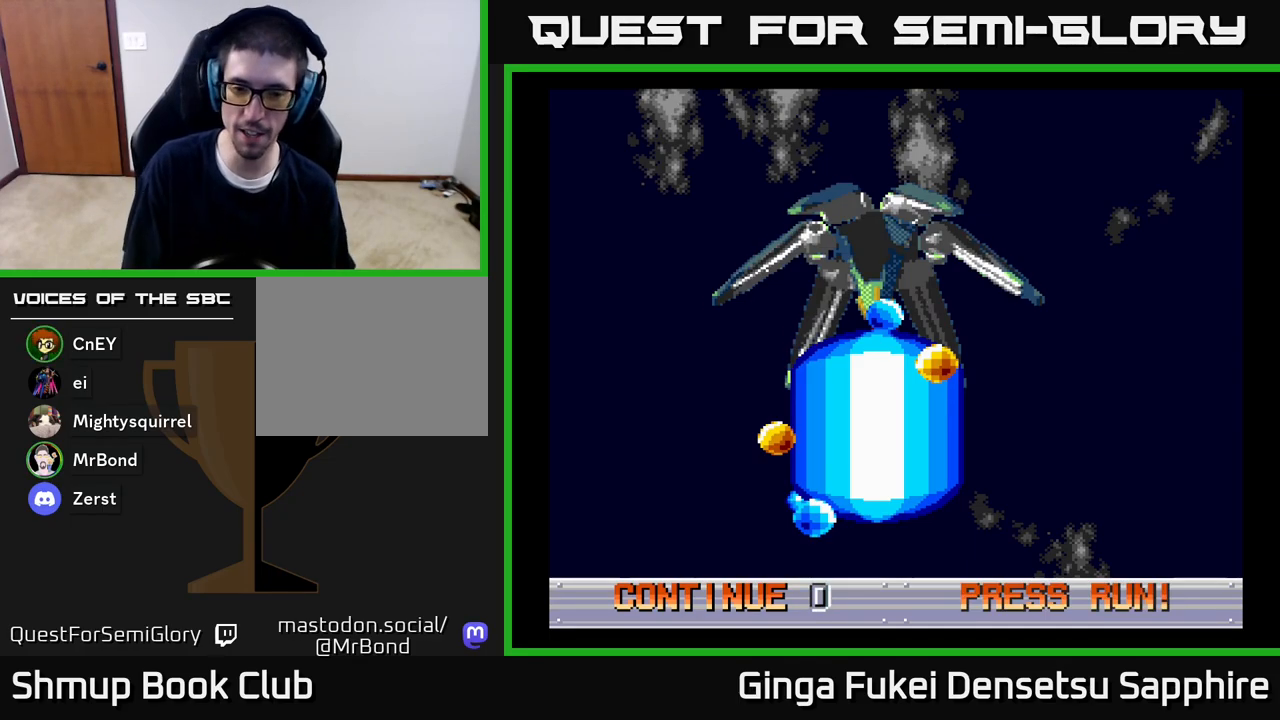
{"buttons": [], "left_stick": "center", "right_stick": "center", "events": [[50, "A", "up"], [133, "A", "down"], [200, "A", "up"], [283, "A", "down"], [350, "A", "up"], [417, "A", "down"], [500, "A", "up"]]}
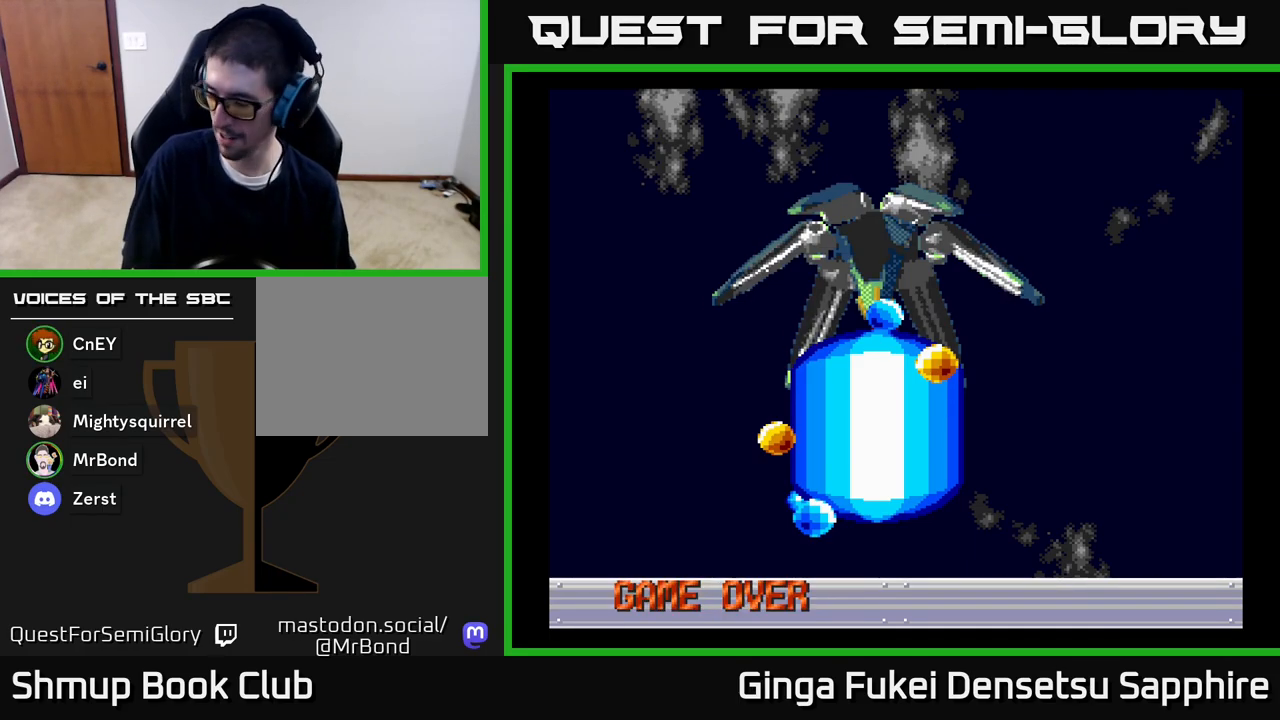
{"buttons": [], "left_stick": "center", "right_stick": "center", "events": [[67, "A", "down"], [117, "A", "up"], [183, "A", "down"], [267, "A", "up"]]}